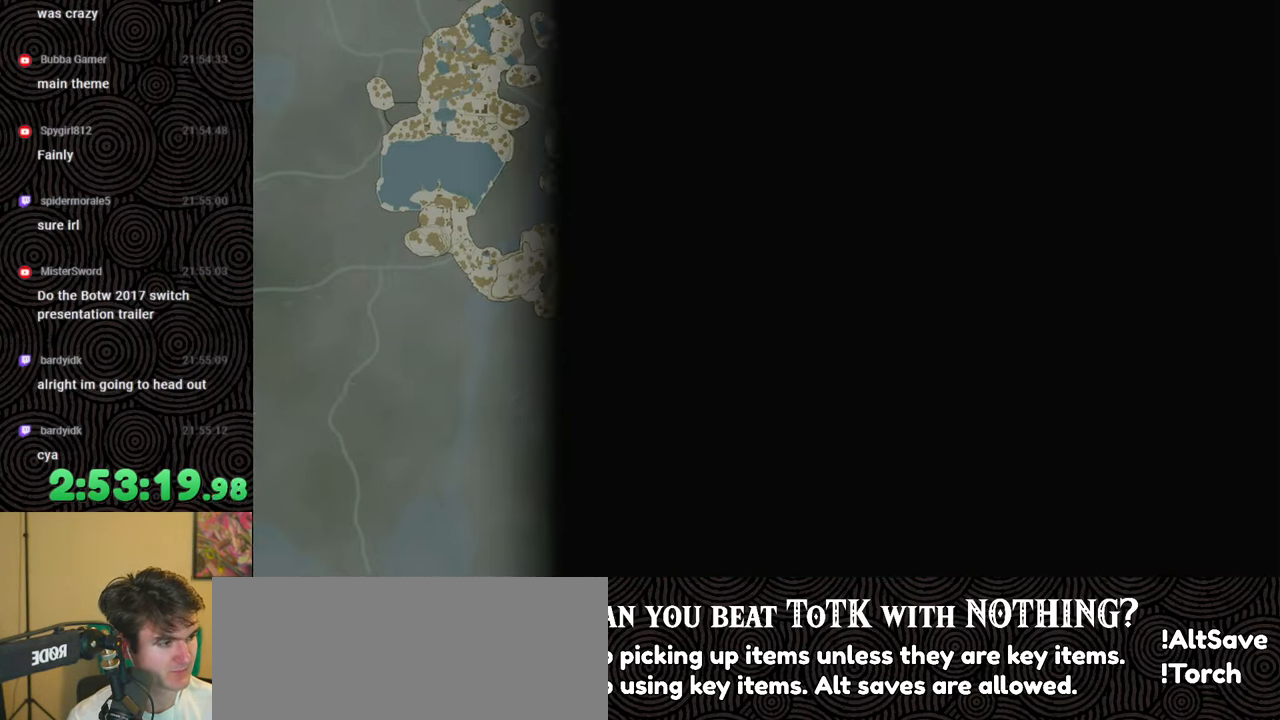
Gameplay with a controller (Nintendo layout); each line is a JSON object with the inputs held at the frame after it. "events" lists button and stick changes between this image and that frame as [ms after this image, input, new state], when the widget could be followed in between. Not read: L3 R3.
{"buttons": [], "left_stick": "up", "right_stick": "center", "events": [[117, "START", "down"], [267, "START", "up"], [350, "X", "down"], [467, "X", "up"]]}
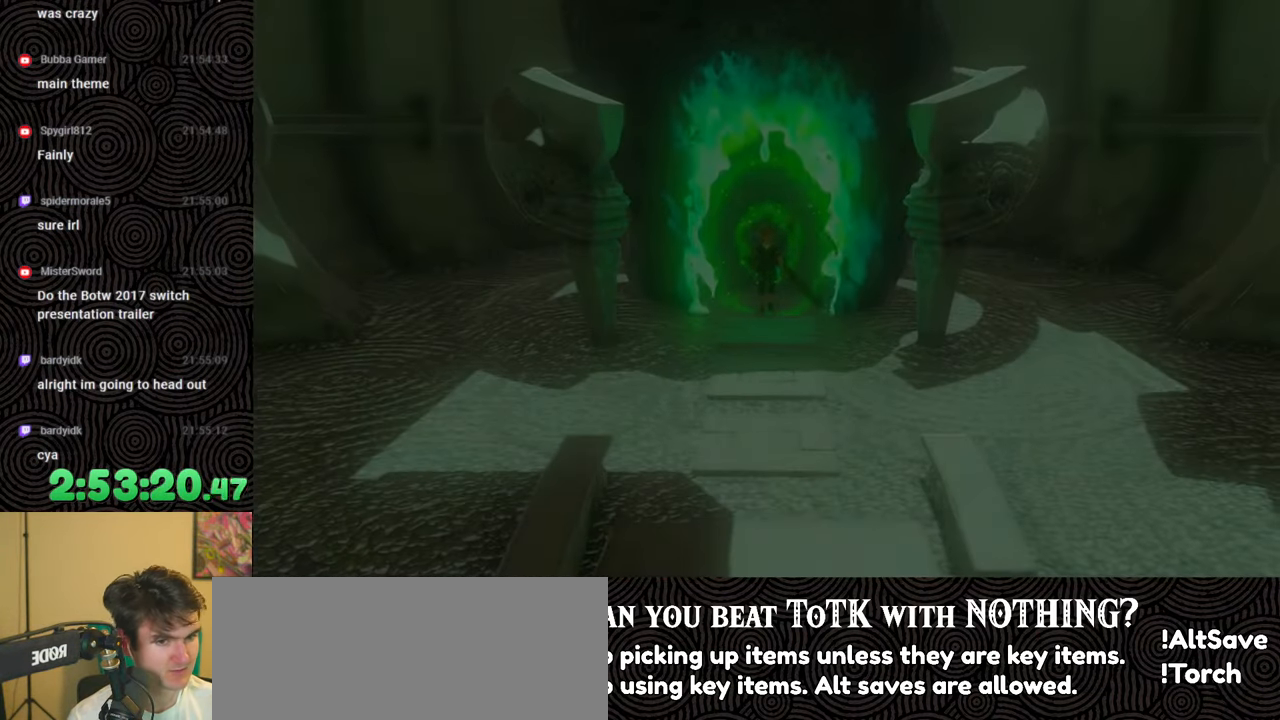
{"buttons": [], "left_stick": "up", "right_stick": "center", "events": [[33, "START", "down"], [217, "START", "up"], [283, "X", "down"], [433, "X", "up"]]}
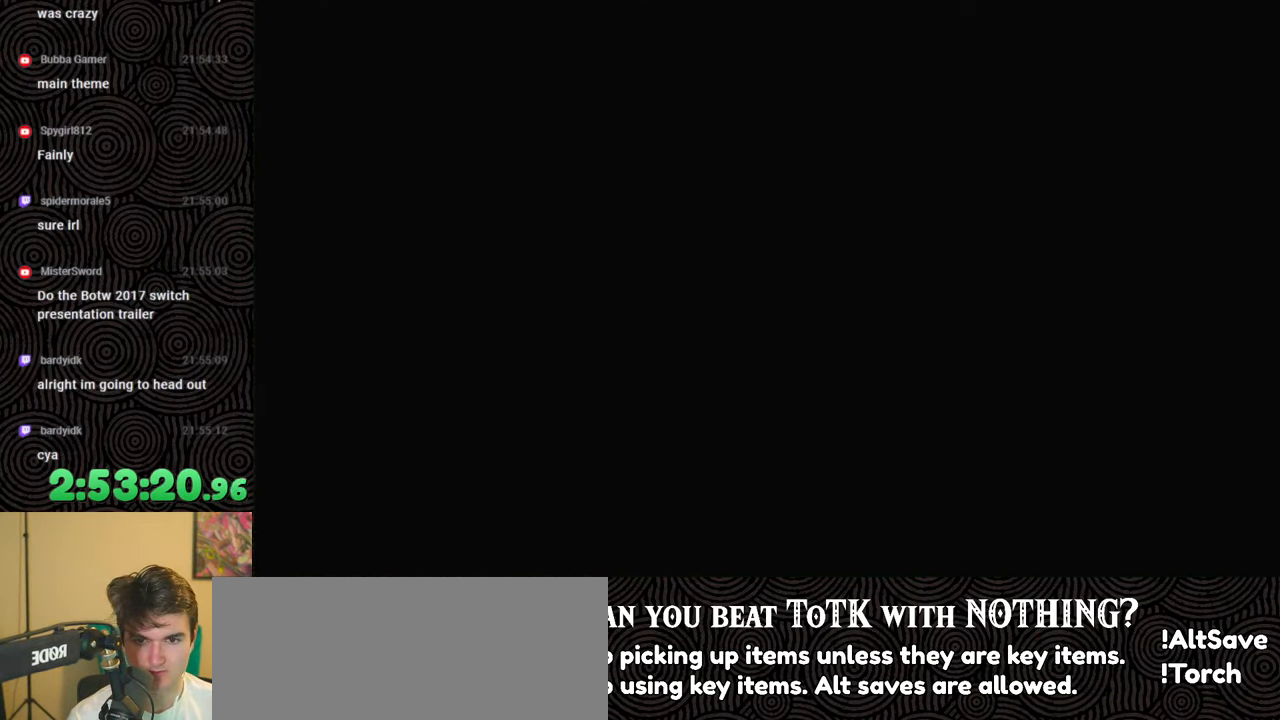
{"buttons": [], "left_stick": "up", "right_stick": "center", "events": [[33, "START", "down"], [167, "START", "up"], [250, "X", "down"], [433, "X", "up"]]}
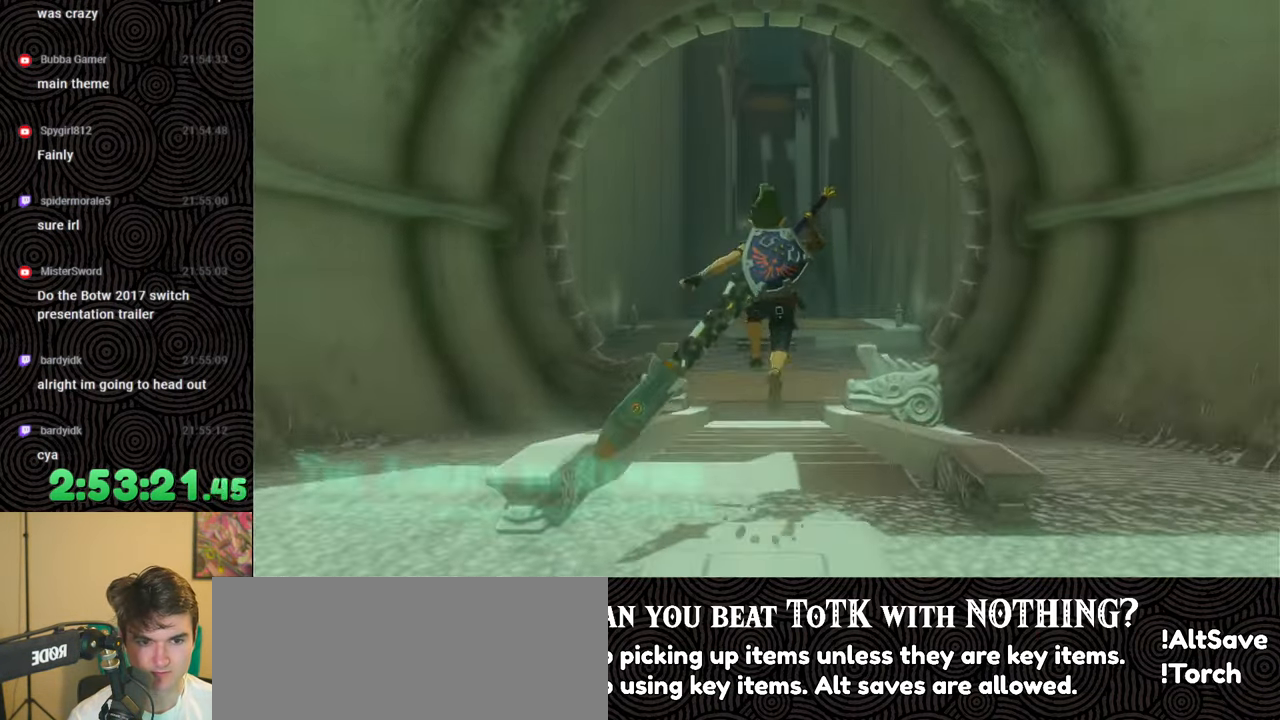
{"buttons": ["B"], "left_stick": "up", "right_stick": "center", "events": [[300, "B", "down"]]}
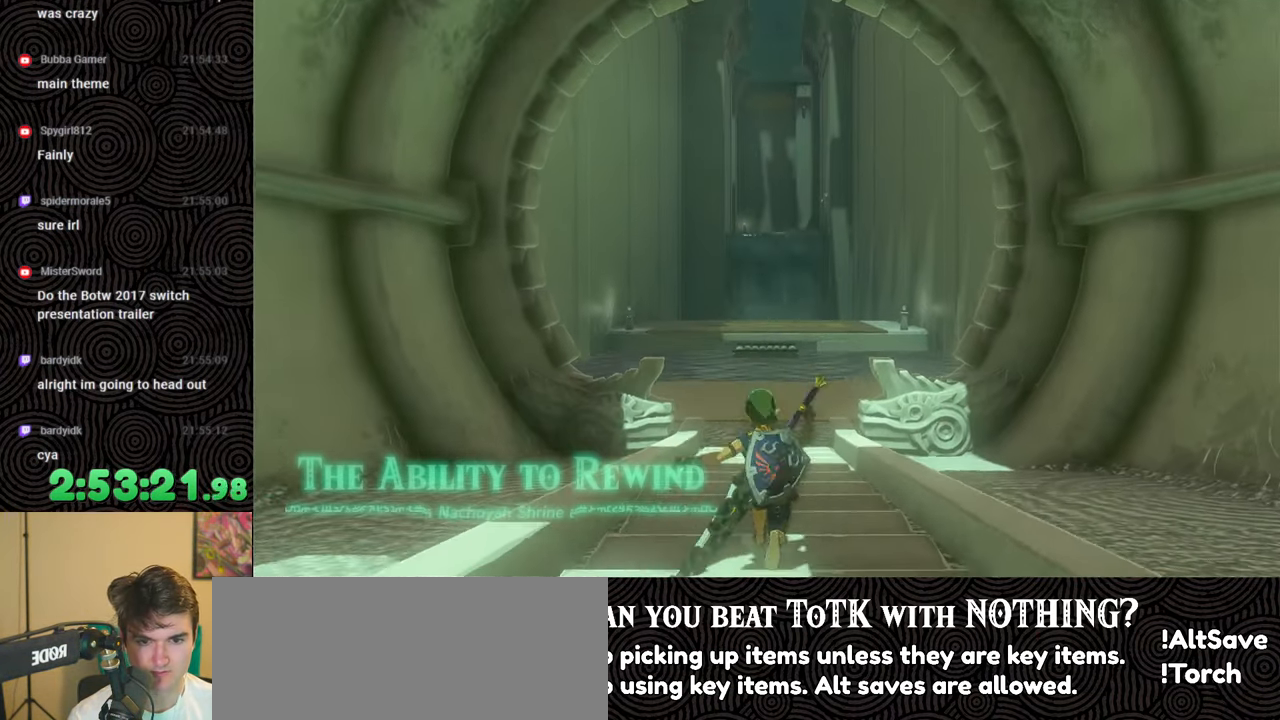
{"buttons": ["B", "X"], "left_stick": "up", "right_stick": "center", "events": [[383, "X", "down"]]}
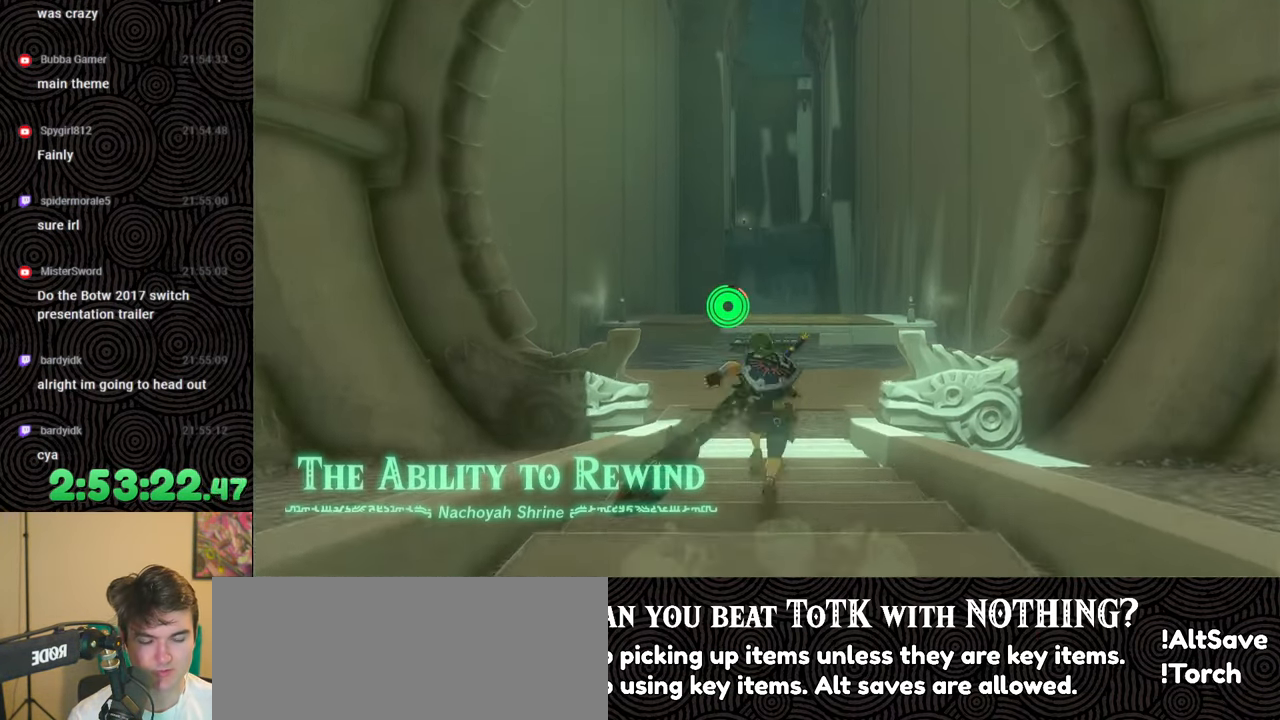
{"buttons": [], "left_stick": "up", "right_stick": "down", "events": [[83, "B", "up"], [83, "X", "up"], [433, "right_stick", "down"]]}
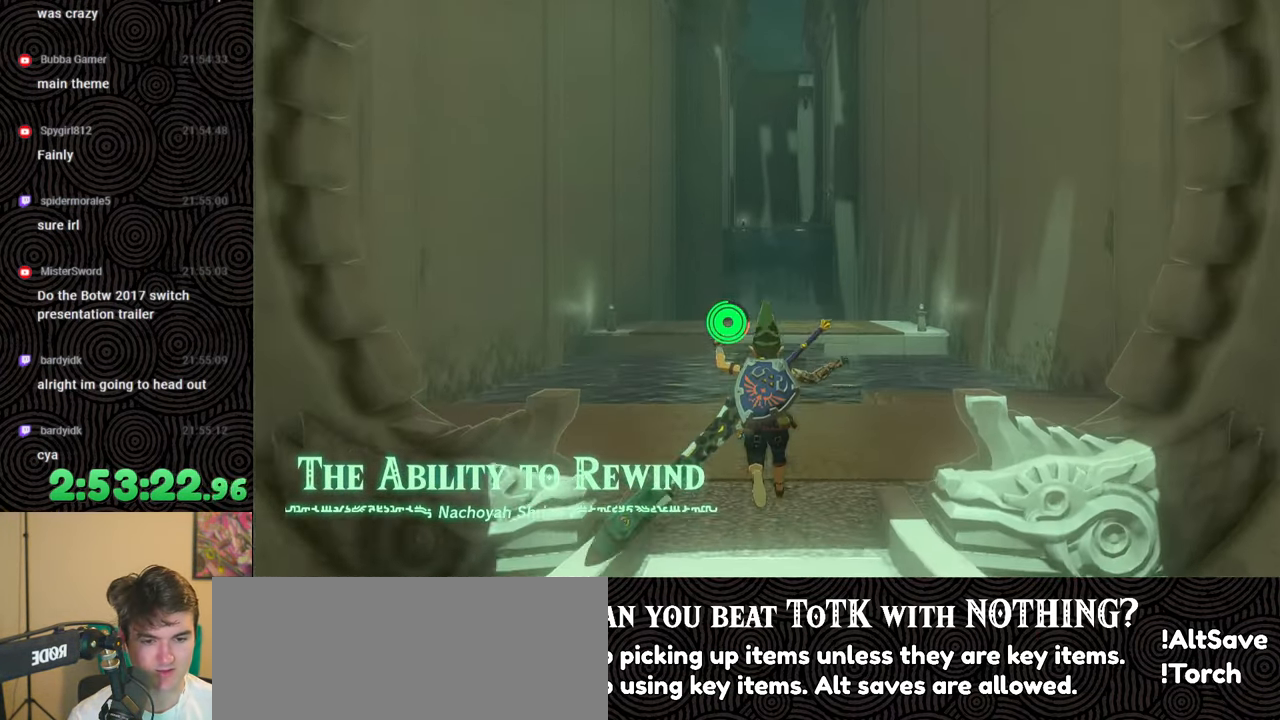
{"buttons": [], "left_stick": "up", "right_stick": "center", "events": [[317, "right_stick", "center"]]}
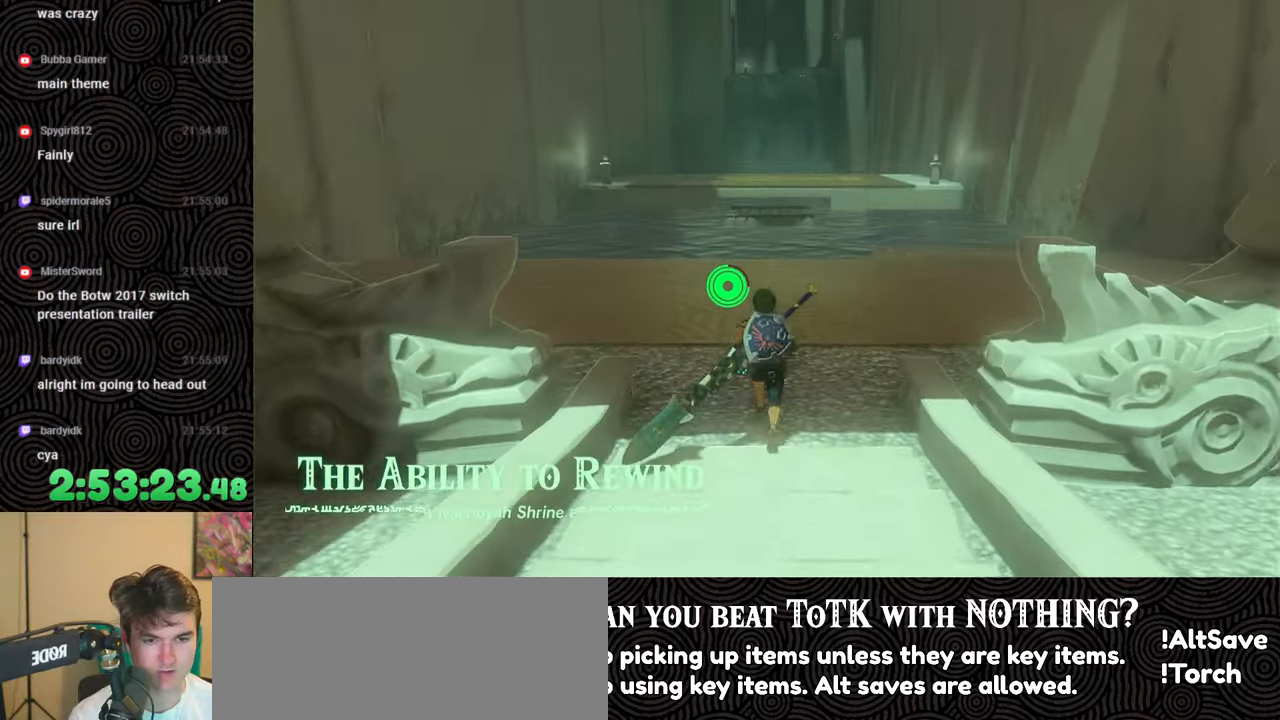
{"buttons": [], "left_stick": "up", "right_stick": "center", "events": []}
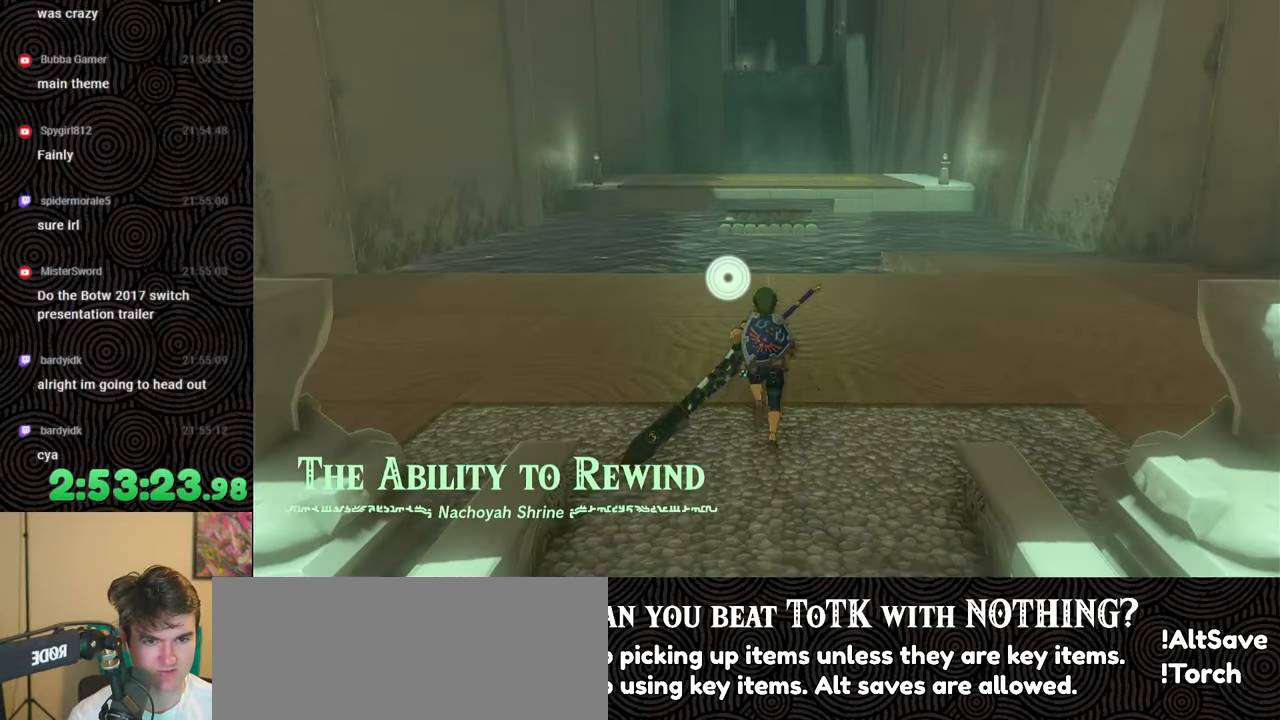
{"buttons": [], "left_stick": "center", "right_stick": "center", "events": [[17, "left_stick", "center"]]}
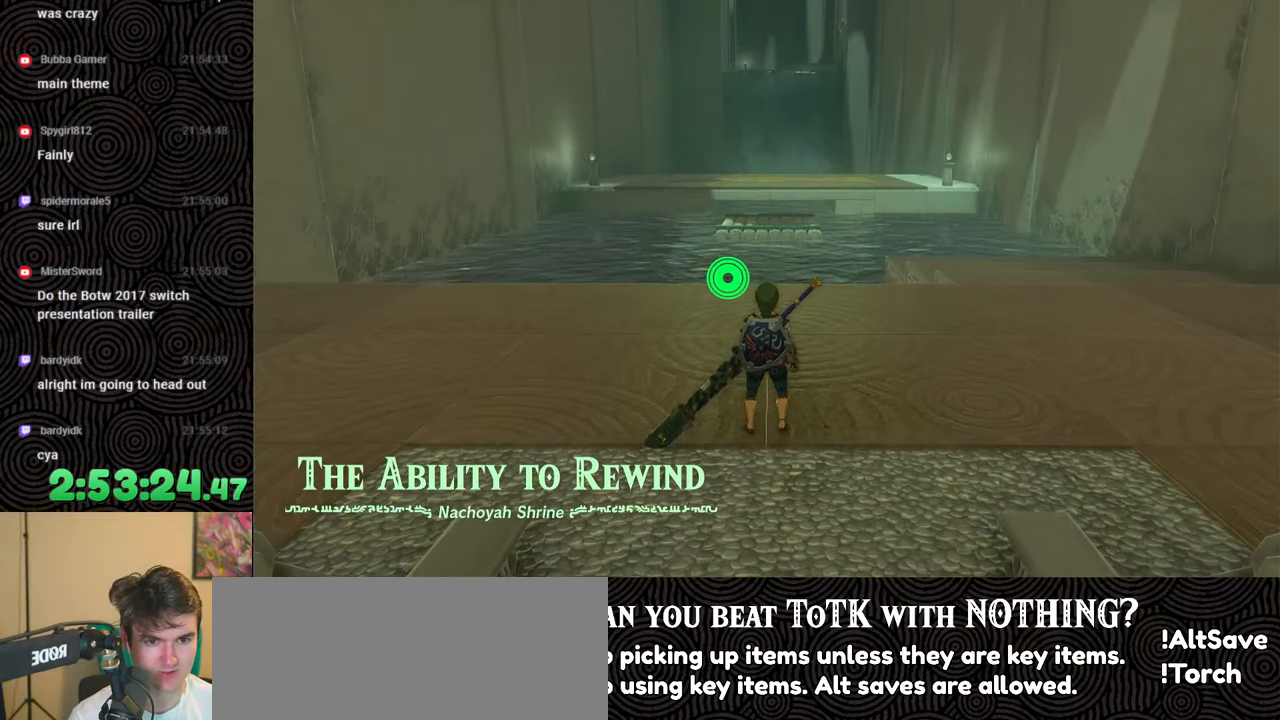
{"buttons": [], "left_stick": "down", "right_stick": "down-left", "events": [[367, "left_stick", "down"], [467, "right_stick", "down-left"]]}
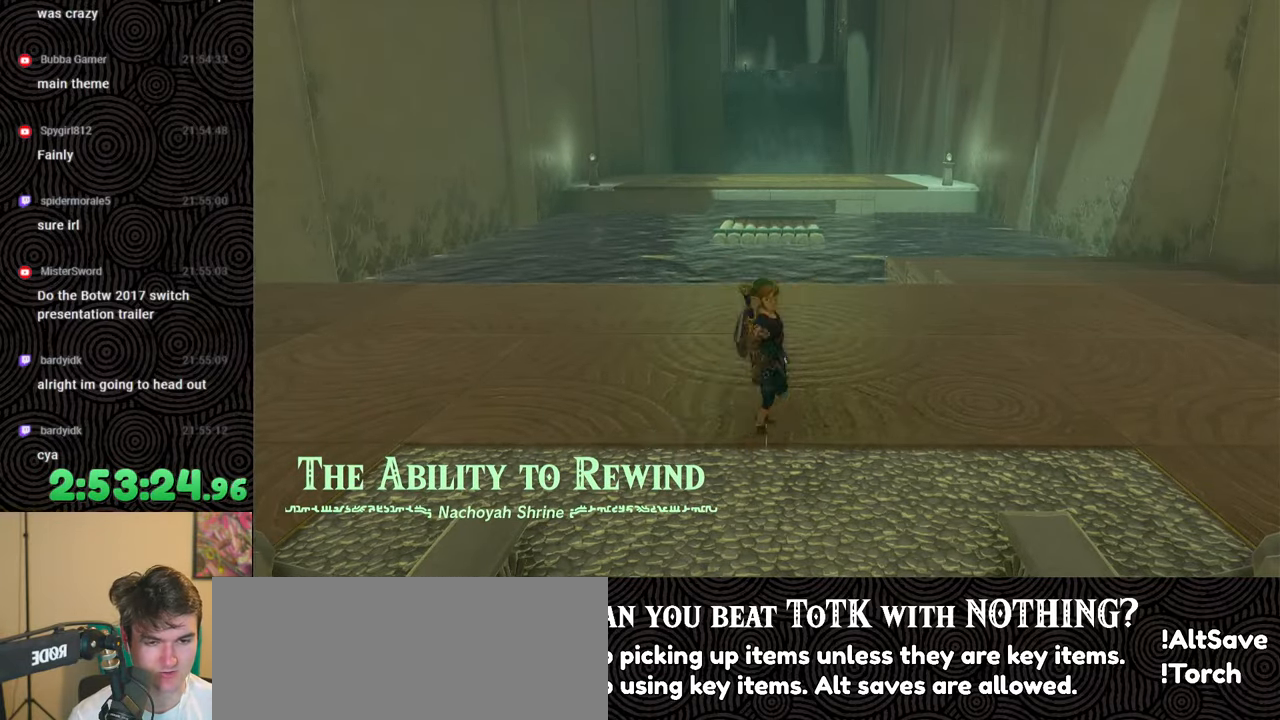
{"buttons": [], "left_stick": "down-left", "right_stick": "left", "events": [[333, "right_stick", "left"], [417, "left_stick", "down-left"]]}
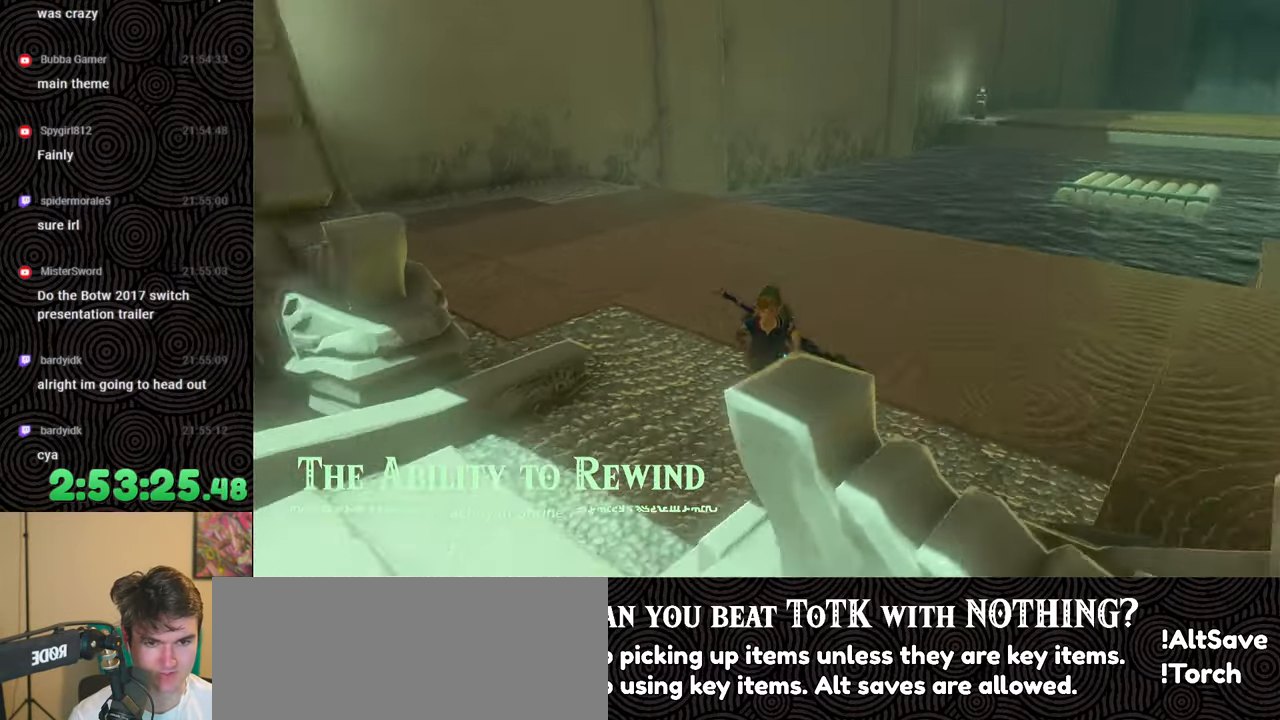
{"buttons": ["B"], "left_stick": "up-left", "right_stick": "left", "events": [[33, "left_stick", "left"], [217, "B", "down"], [467, "left_stick", "up-left"]]}
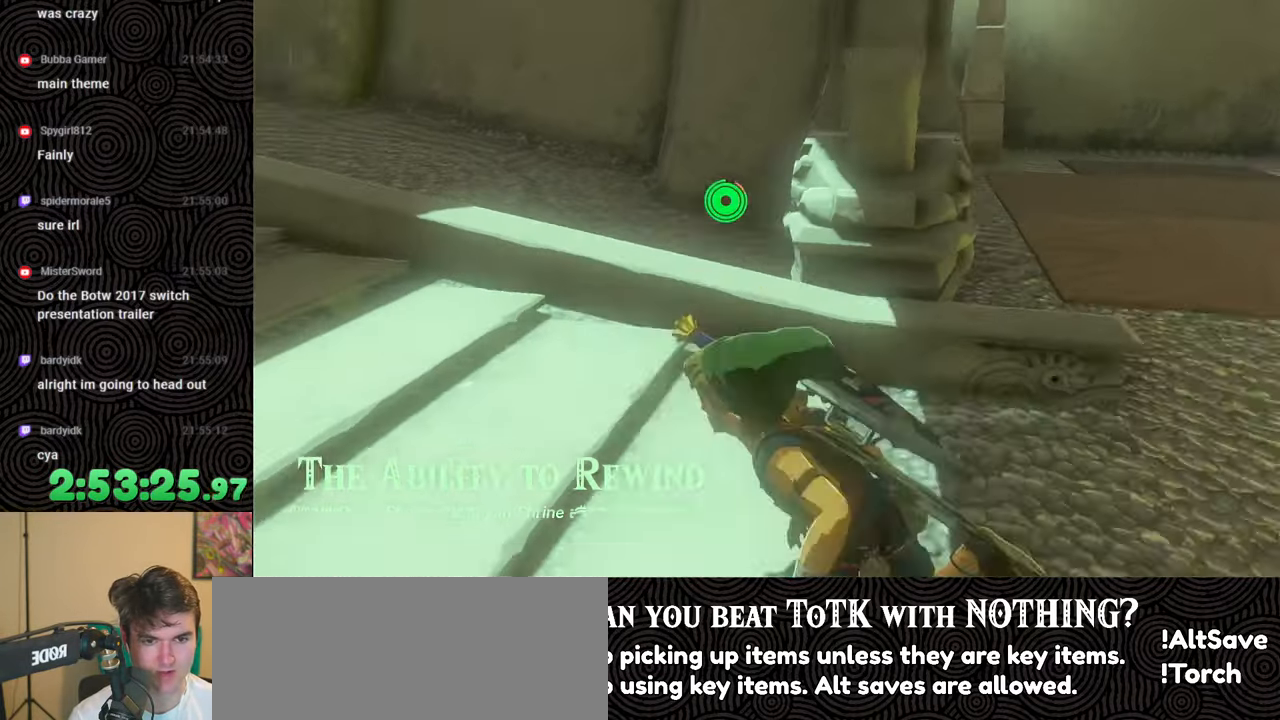
{"buttons": ["B"], "left_stick": "up", "right_stick": "left", "events": [[217, "left_stick", "up"]]}
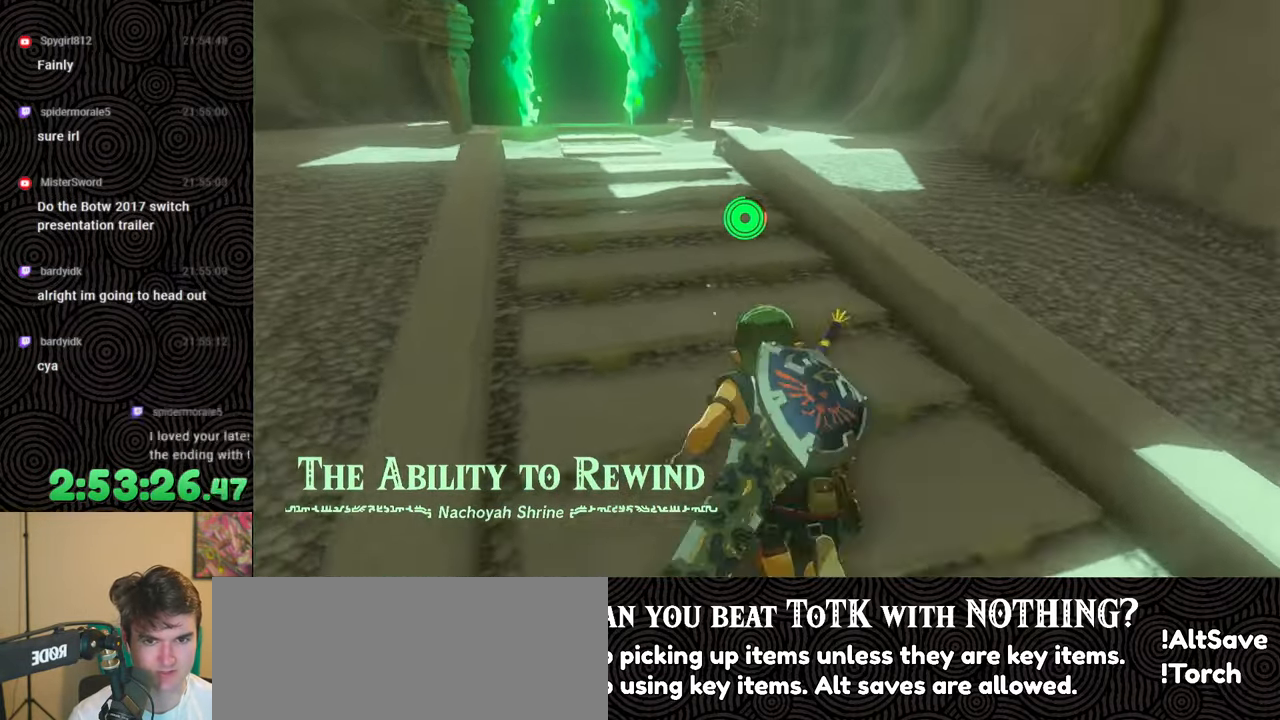
{"buttons": ["B"], "left_stick": "up", "right_stick": "center", "events": [[17, "right_stick", "center"]]}
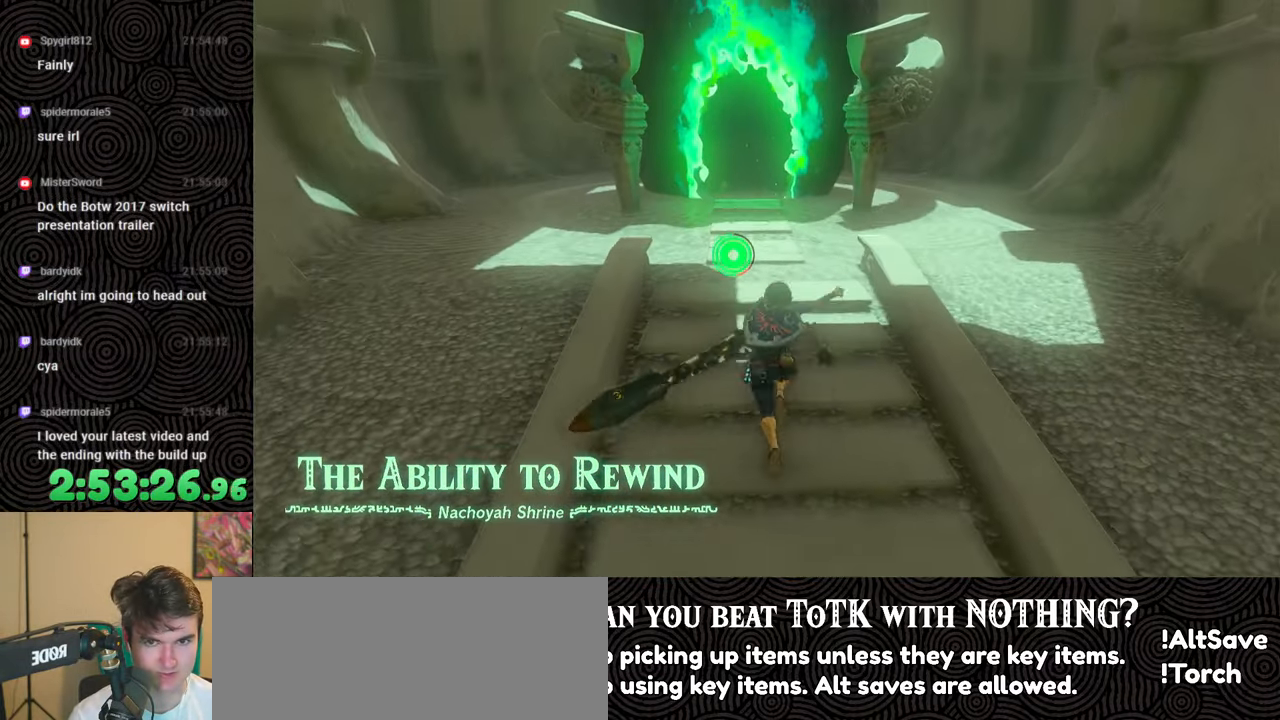
{"buttons": ["B"], "left_stick": "up", "right_stick": "center", "events": []}
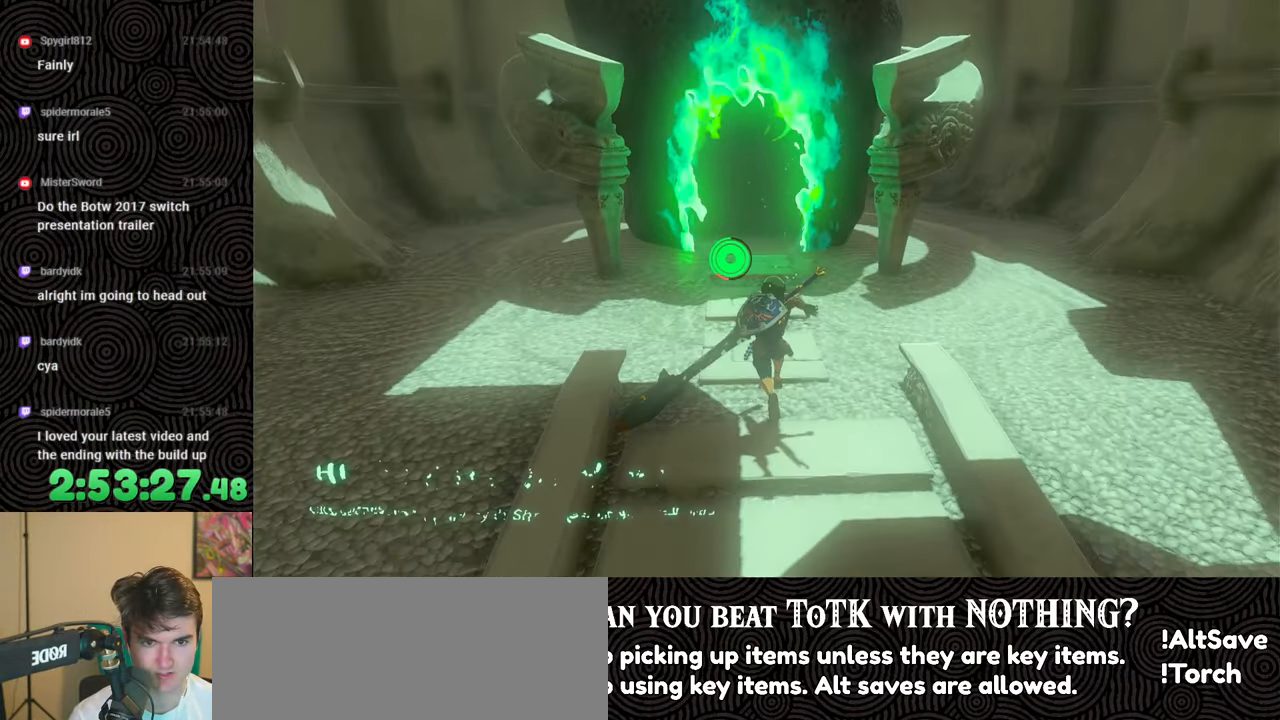
{"buttons": ["B"], "left_stick": "up", "right_stick": "center", "events": []}
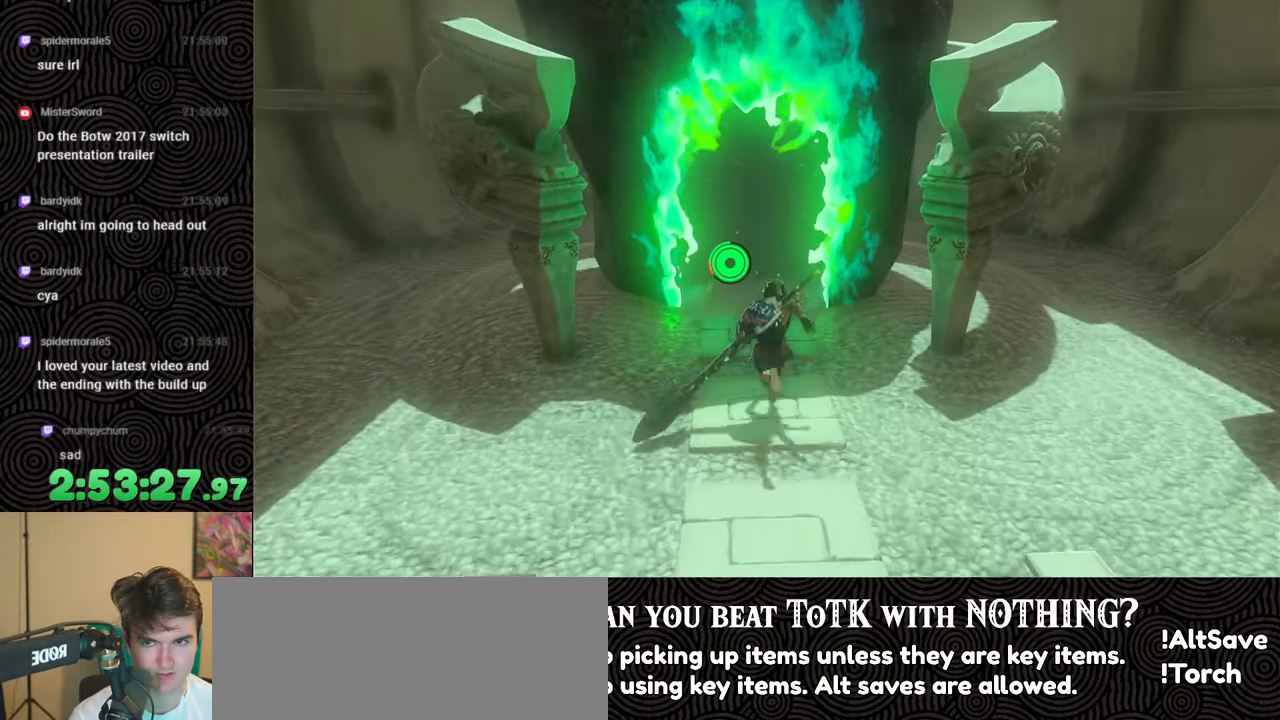
{"buttons": ["B"], "left_stick": "up", "right_stick": "center", "events": []}
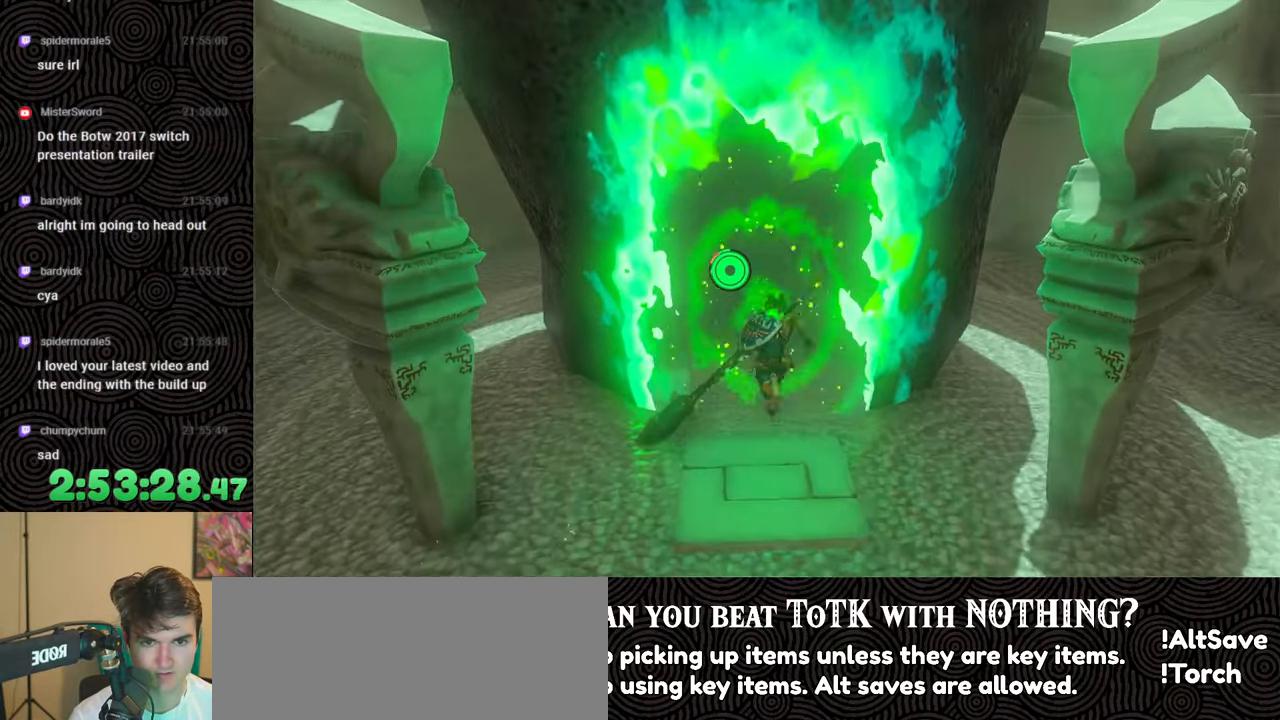
{"buttons": [], "left_stick": "up", "right_stick": "center", "events": [[483, "B", "up"]]}
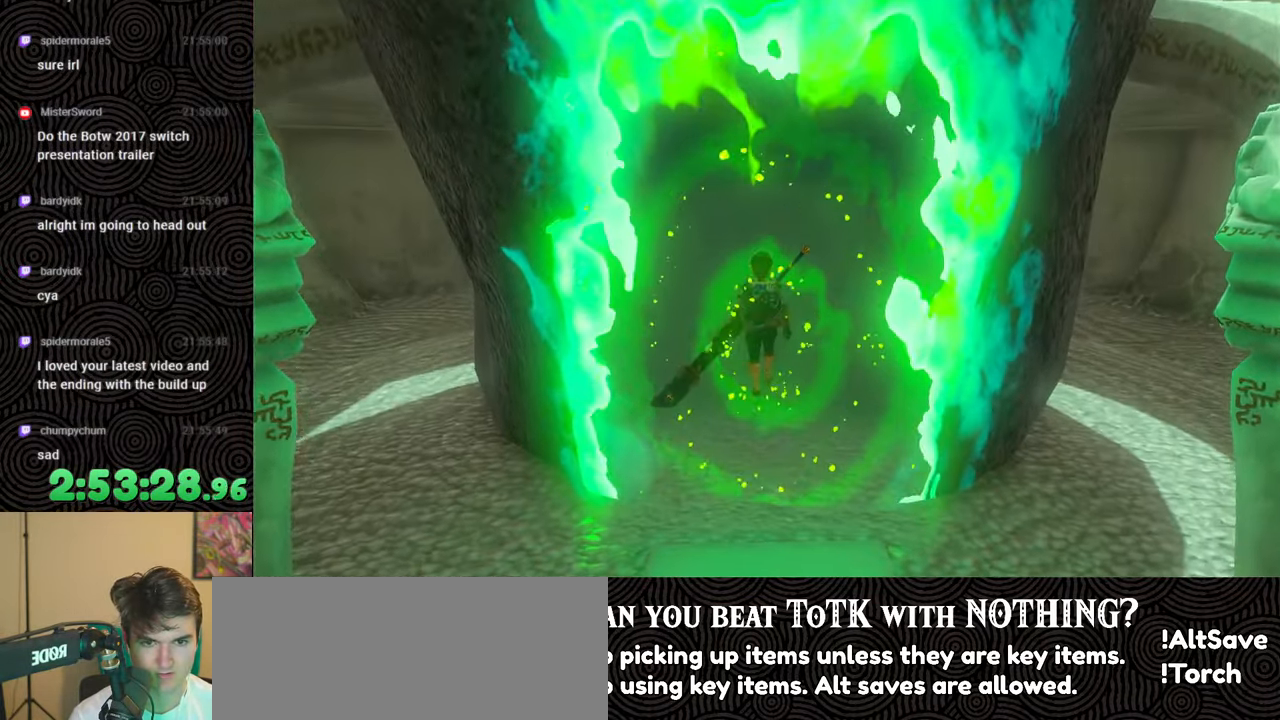
{"buttons": [], "left_stick": "up", "right_stick": "center", "events": []}
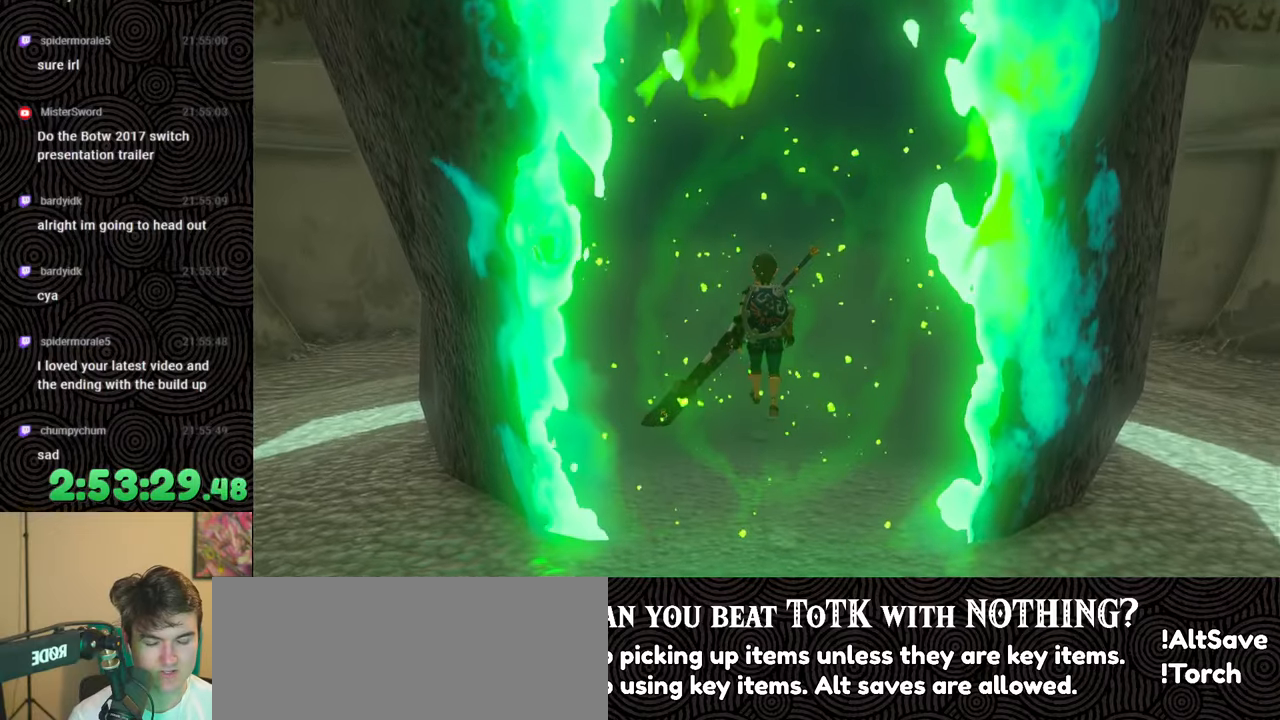
{"buttons": [], "left_stick": "up", "right_stick": "center", "events": [[83, "X", "down"], [283, "X", "up"]]}
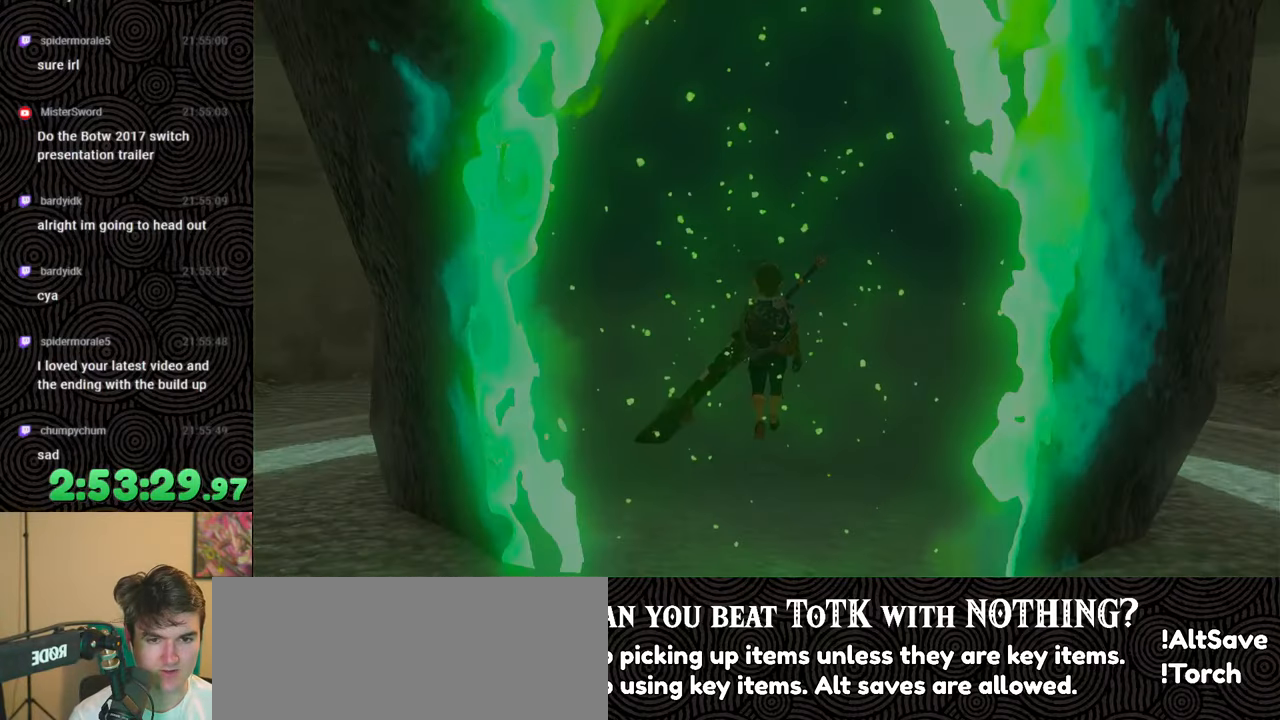
{"buttons": ["X"], "left_stick": "up", "right_stick": "center", "events": [[383, "X", "down"]]}
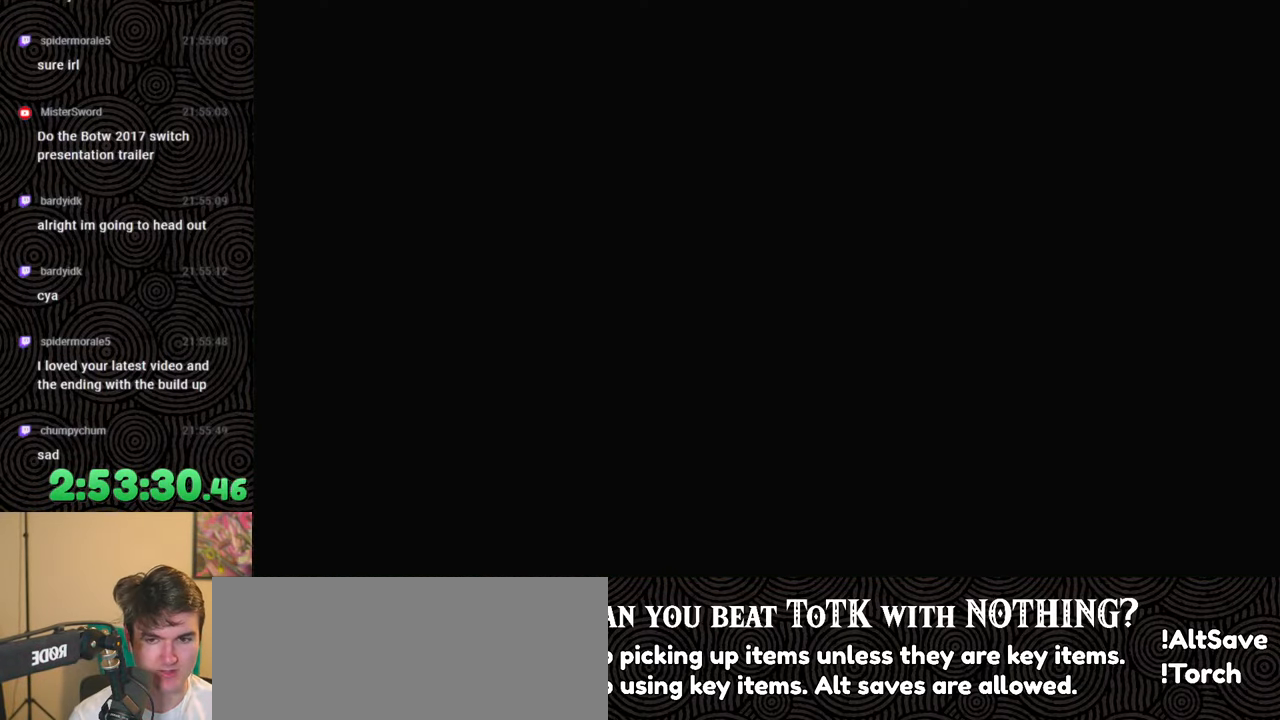
{"buttons": [], "left_stick": "center", "right_stick": "center", "events": [[83, "left_stick", "center"], [100, "X", "up"], [167, "START", "down"], [317, "START", "up"]]}
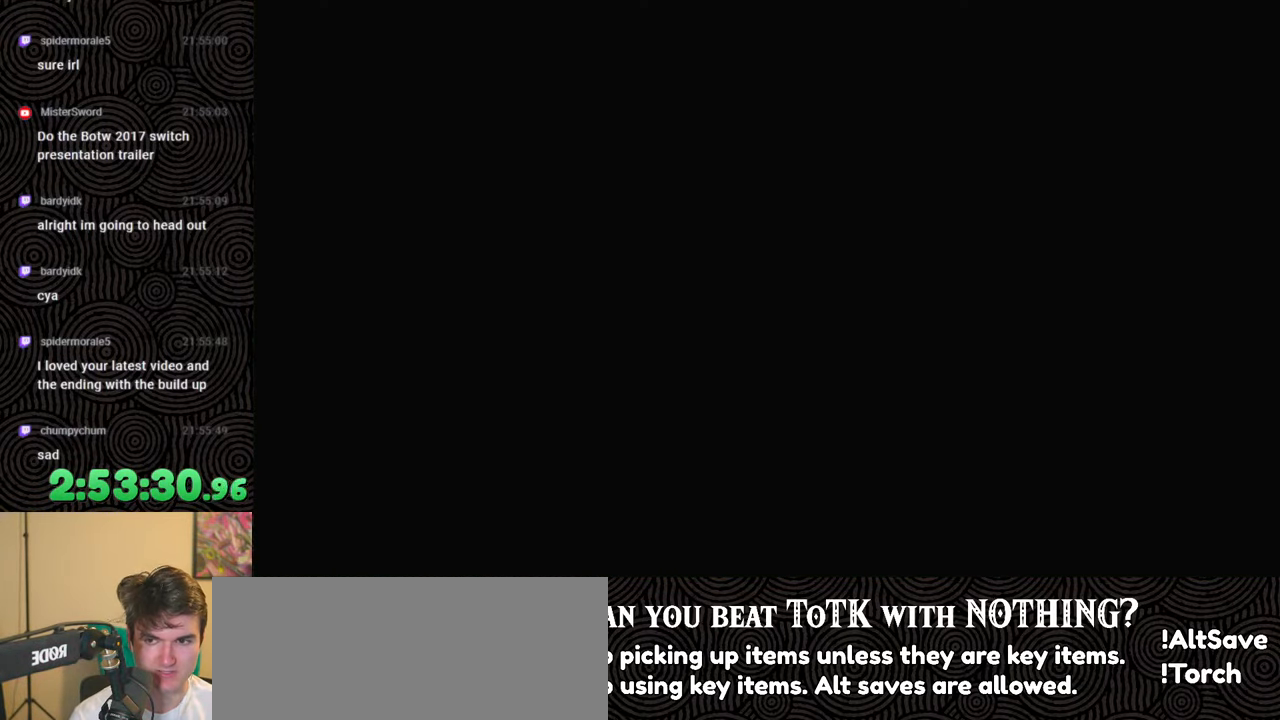
{"buttons": [], "left_stick": "center", "right_stick": "center", "events": []}
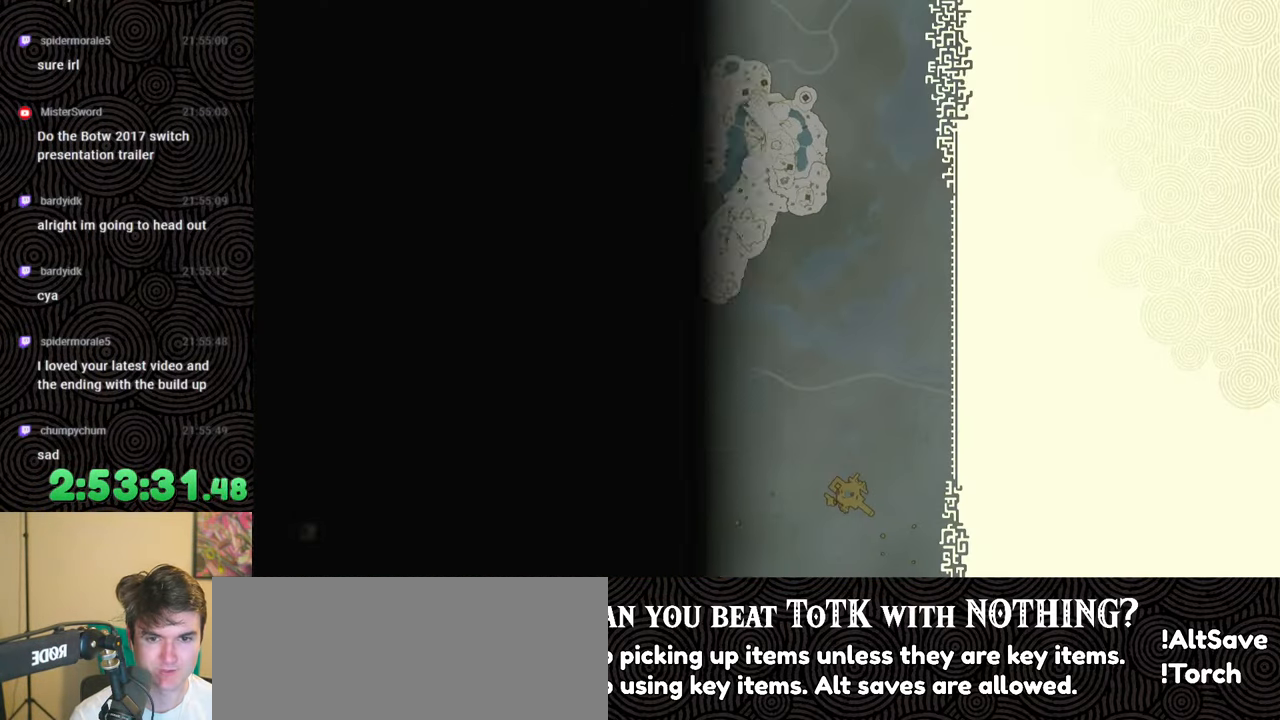
{"buttons": [], "left_stick": "center", "right_stick": "center", "events": [[167, "X", "down"], [383, "X", "up"]]}